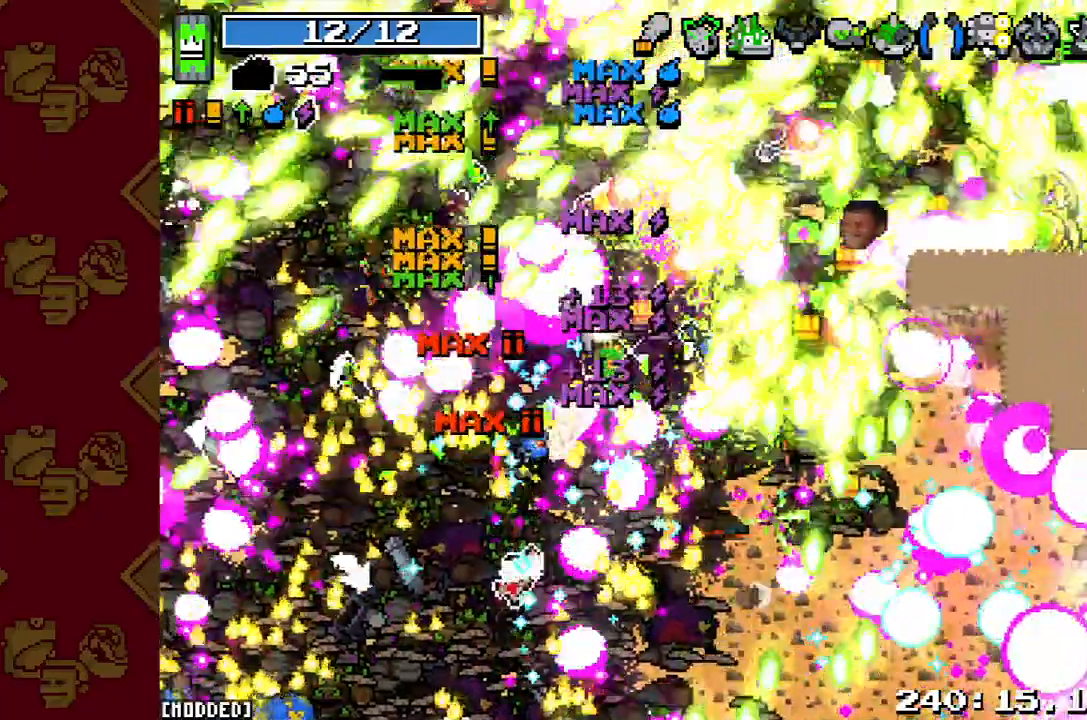
Gameplay with a controller (PlayStation layout); each line is a JSON object with the inputs held at the frame after it. "button_events" lists button changes between this image and that frame as [ms after this image, input, new state], when the widget could be followed in between (sticks are given only as held states). Not read: L3 R3.
{"buttons": ["R2"], "left_stick": "up-right", "right_stick": "up-right", "button_events": [[333, "L1", "up"], [400, "R2", "down"]]}
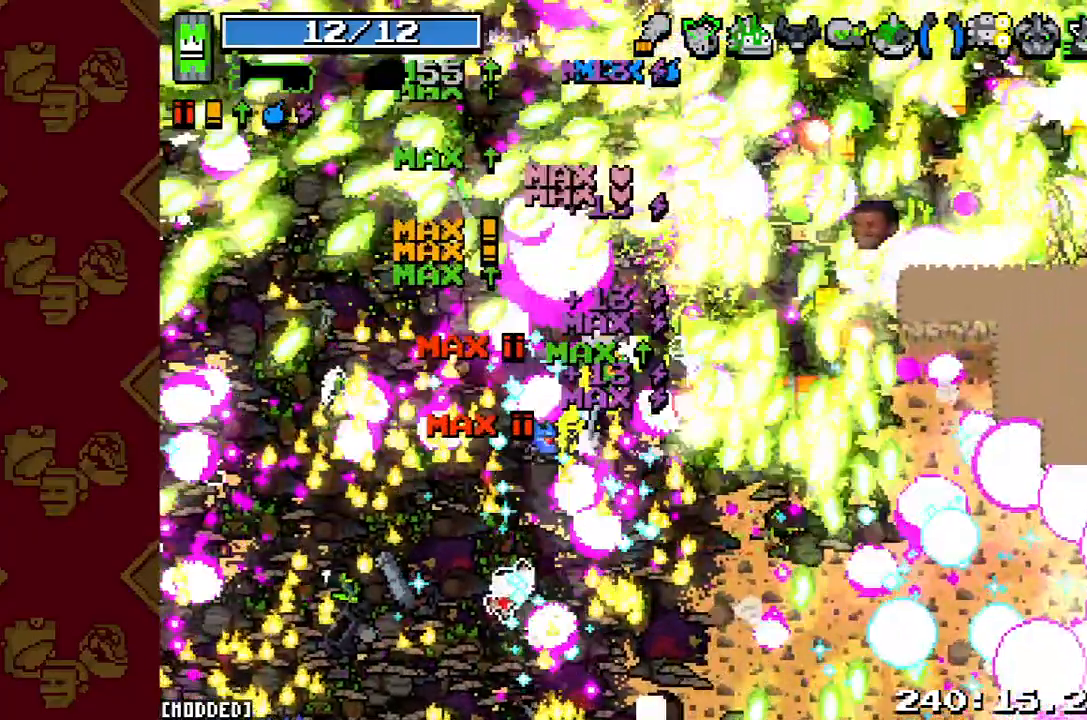
{"buttons": ["L1"], "left_stick": "up-right", "right_stick": "up-right", "button_events": [[200, "R2", "up"], [367, "L1", "down"]]}
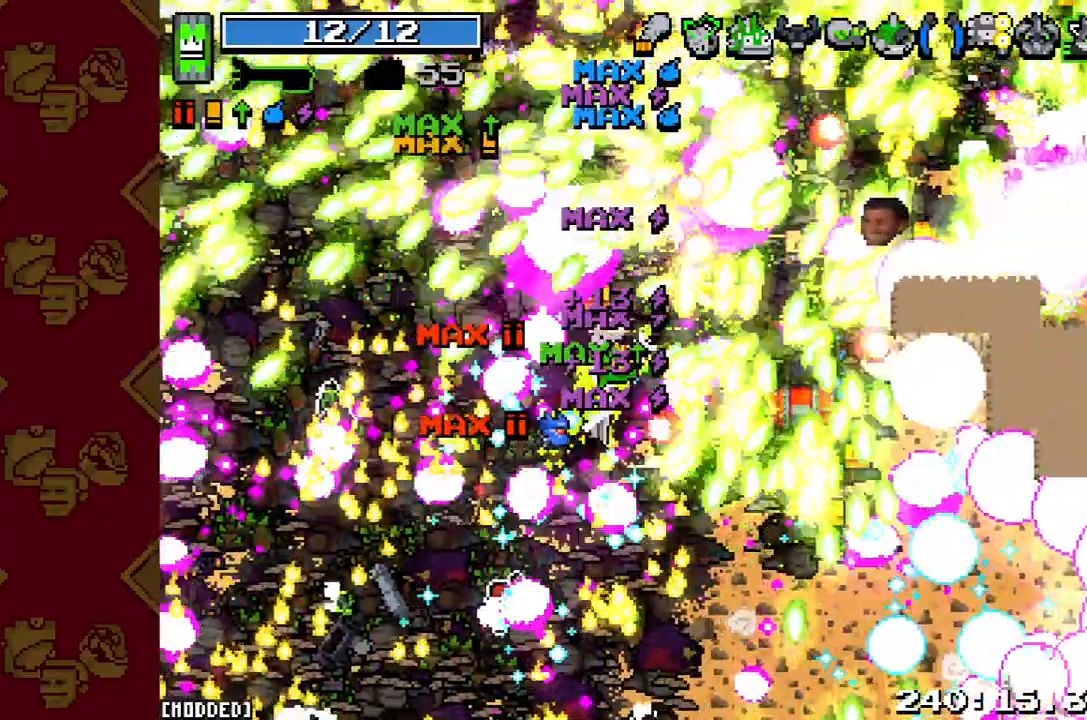
{"buttons": ["R2"], "left_stick": "right", "right_stick": "up-right", "button_events": [[367, "L1", "up"], [400, "R2", "down"]]}
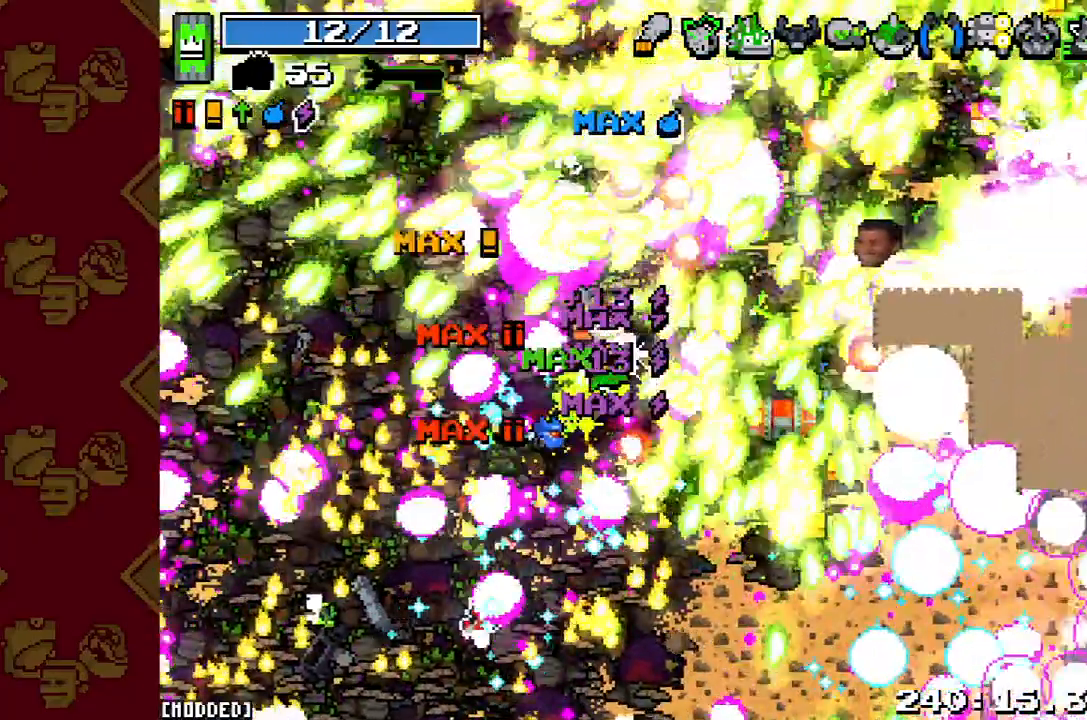
{"buttons": ["L1"], "left_stick": "up-right", "right_stick": "up-right", "button_events": [[133, "L1", "down"], [133, "R2", "up"]]}
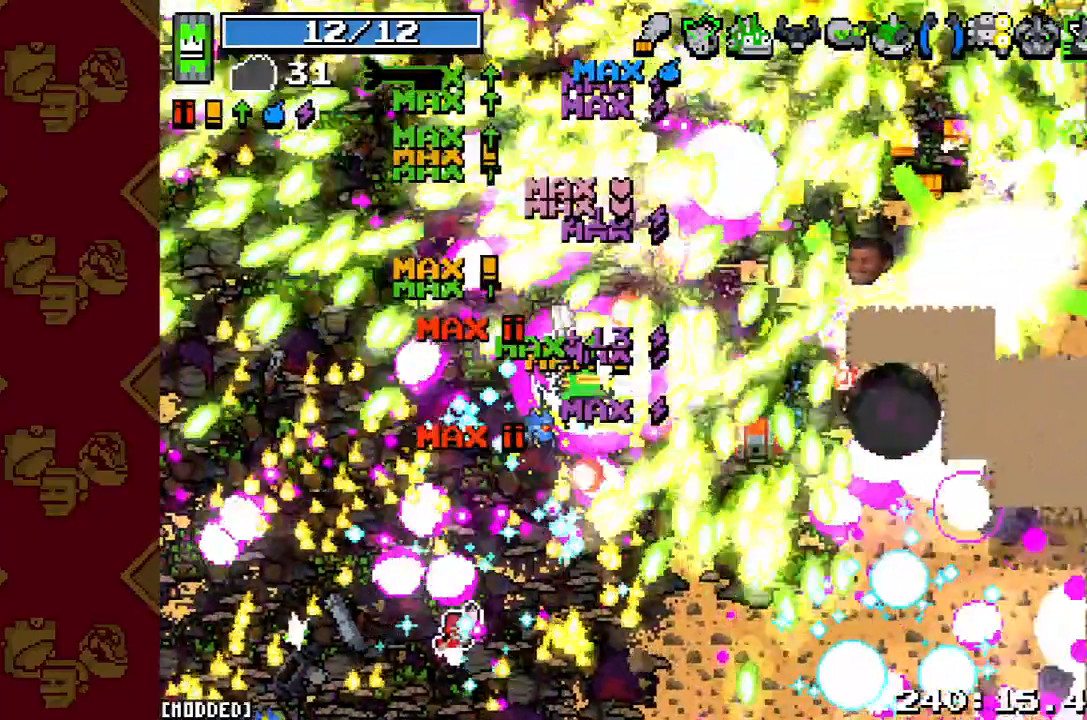
{"buttons": ["R2"], "left_stick": "up-right", "right_stick": "up-right", "button_events": [[167, "R2", "down"], [200, "L1", "up"]]}
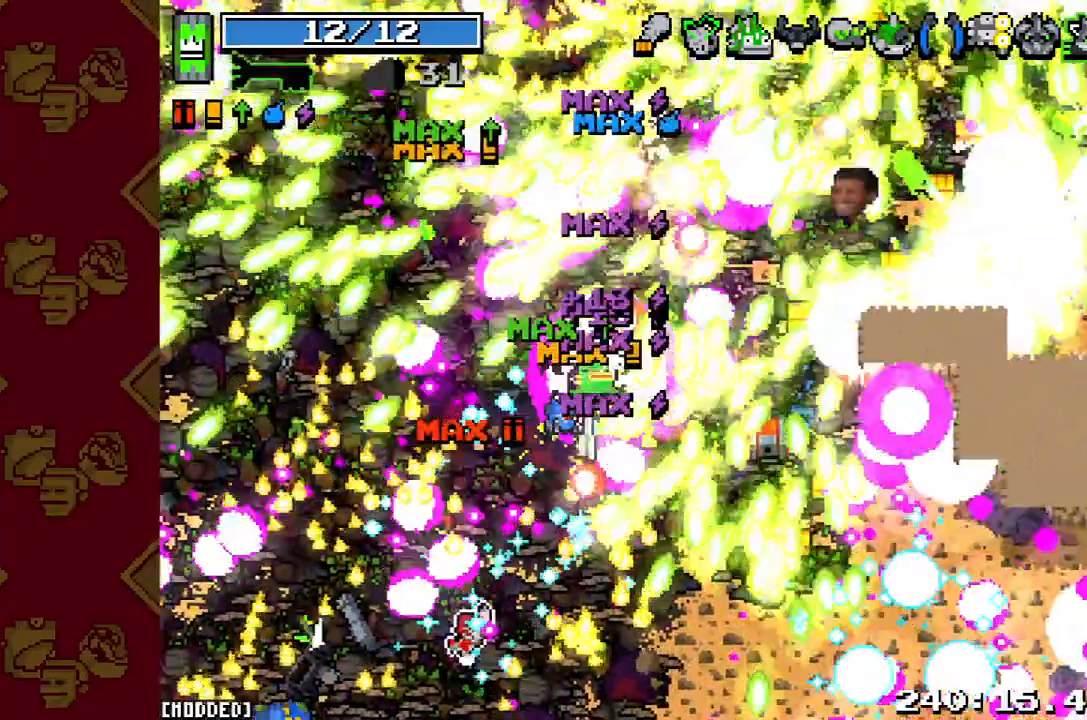
{"buttons": [], "left_stick": "up-right", "right_stick": "up-right", "button_events": [[133, "R2", "up"]]}
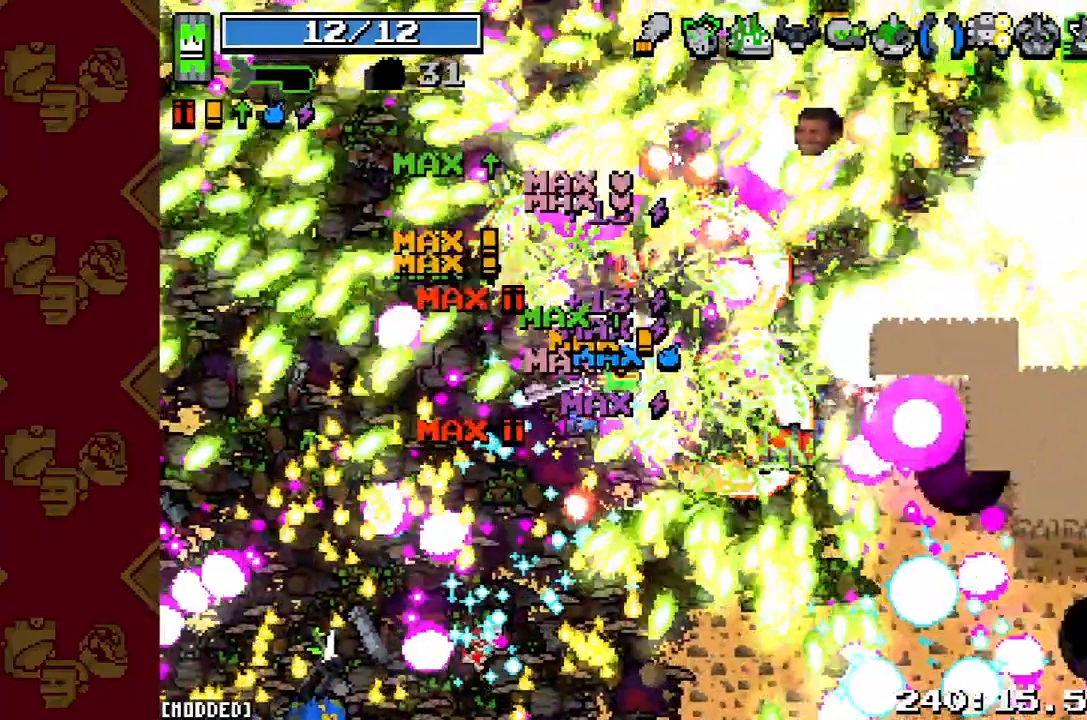
{"buttons": [], "left_stick": "up-right", "right_stick": "up-right", "button_events": []}
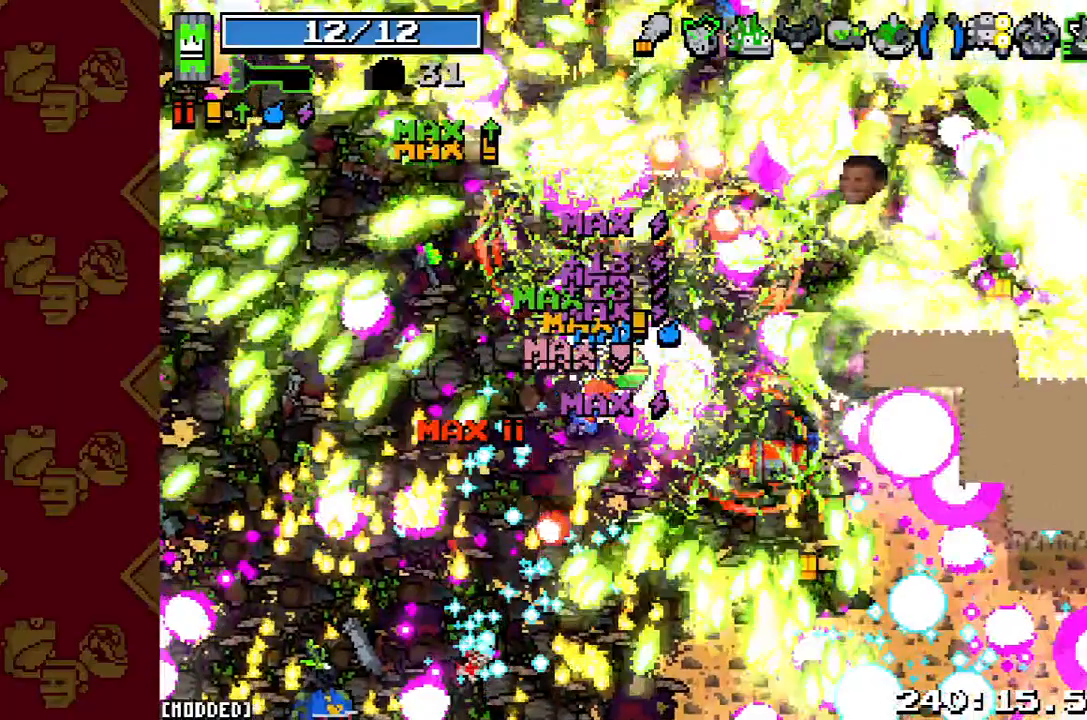
{"buttons": [], "left_stick": "up-right", "right_stick": "up-right", "button_events": []}
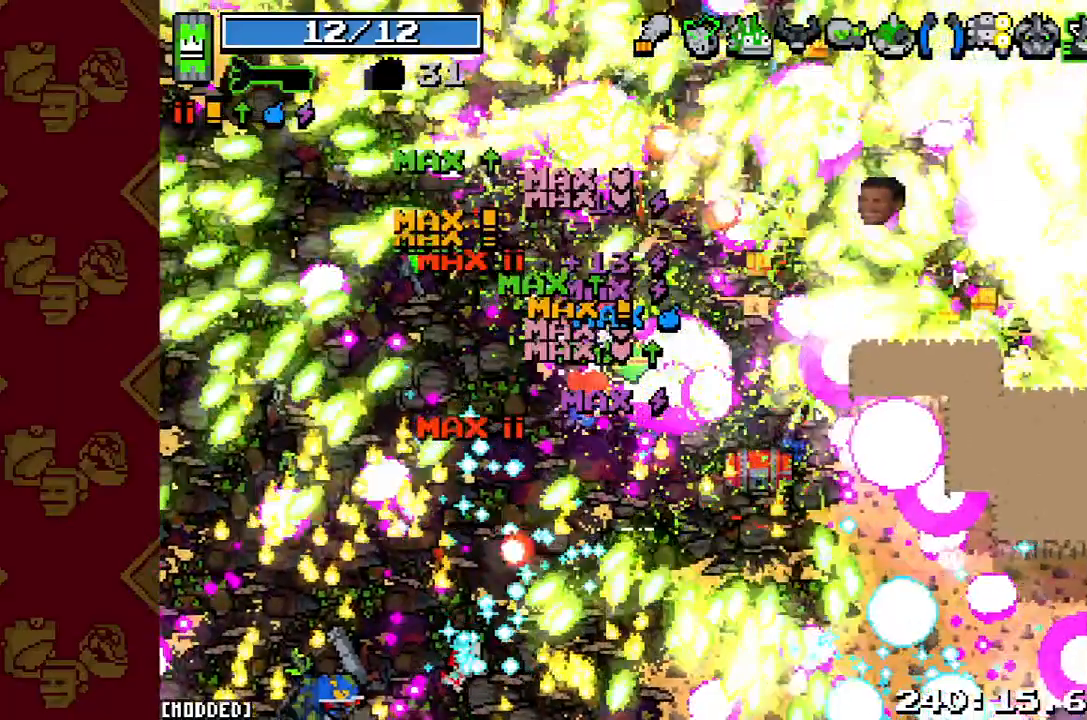
{"buttons": ["R2"], "left_stick": "up-right", "right_stick": "up-right", "button_events": [[367, "R2", "down"]]}
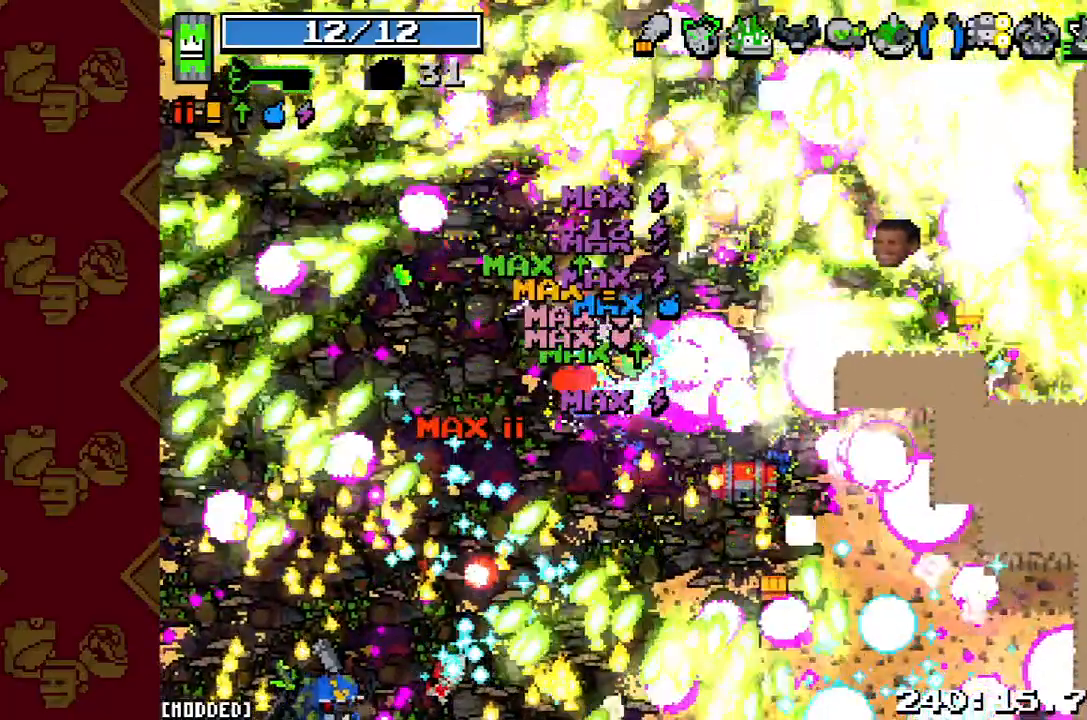
{"buttons": [], "left_stick": "up-right", "right_stick": "center", "button_events": [[333, "R2", "up"]]}
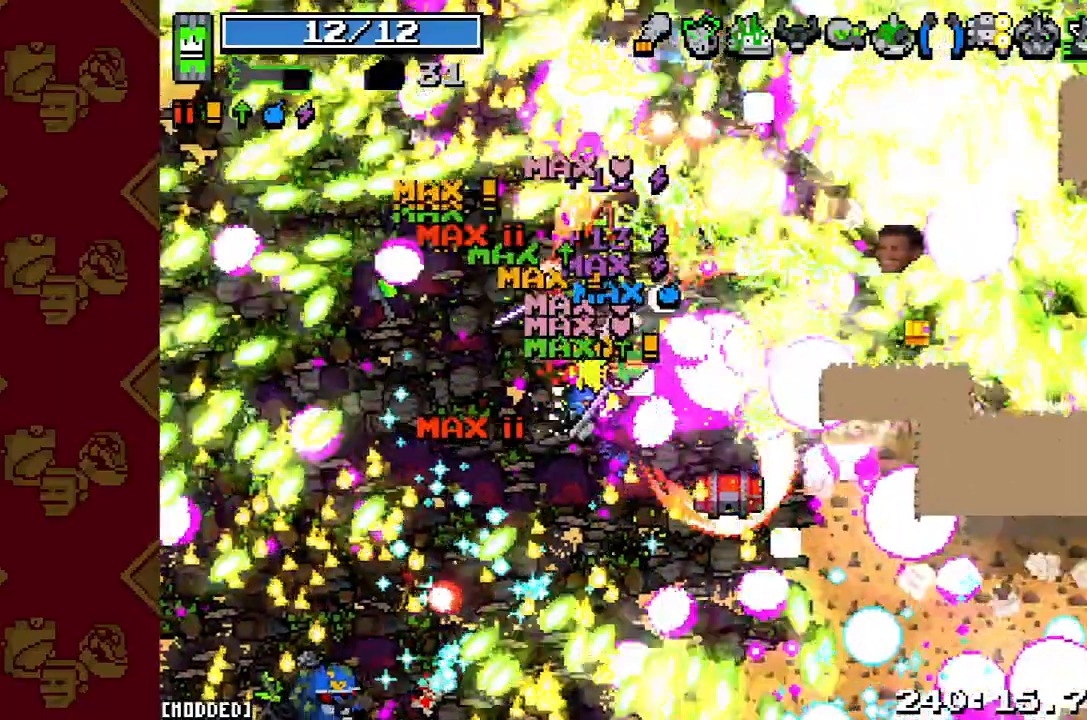
{"buttons": [], "left_stick": "up-right", "right_stick": "up-right", "button_events": []}
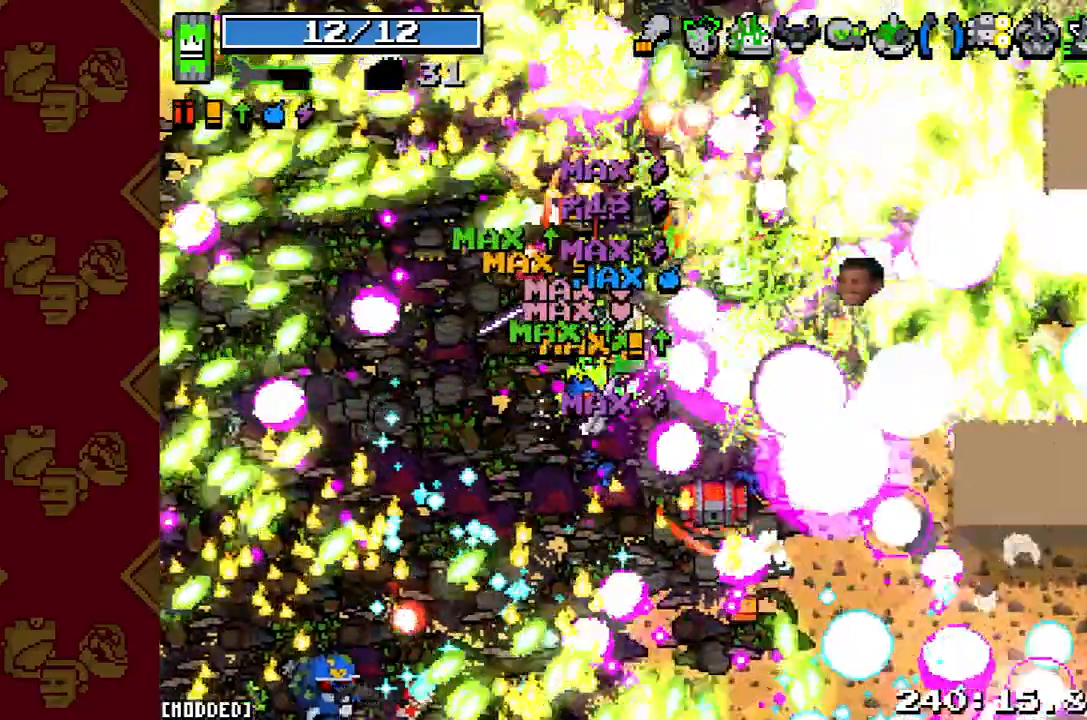
{"buttons": ["R2"], "left_stick": "up-right", "right_stick": "up-right", "button_events": [[233, "R2", "down"]]}
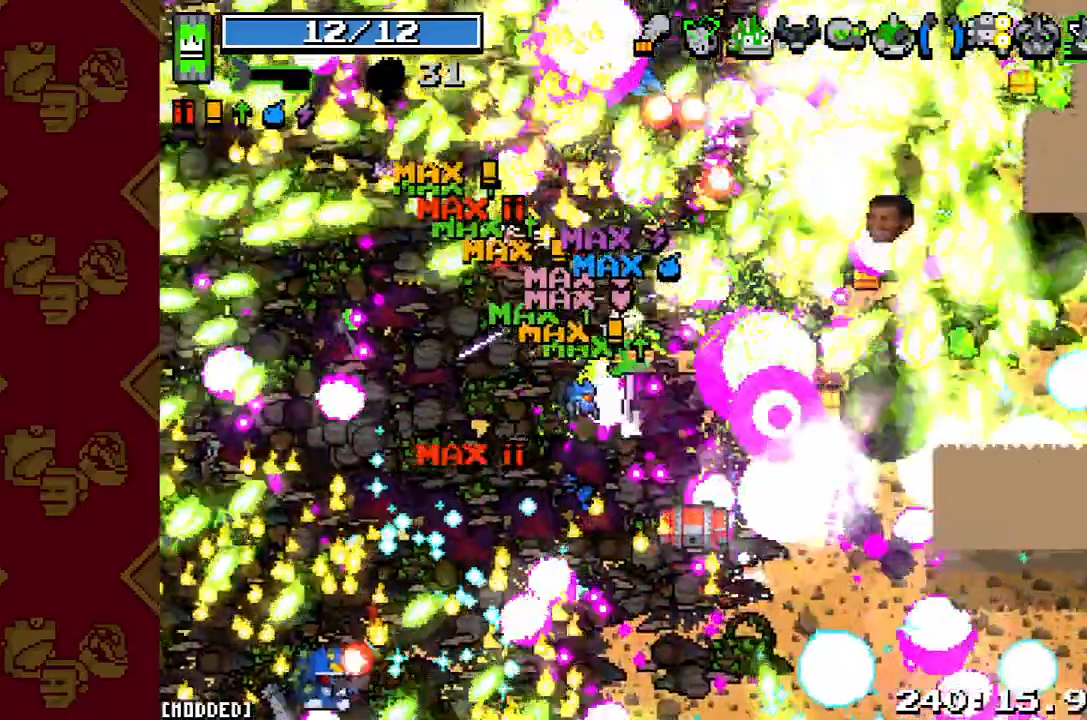
{"buttons": ["R2"], "left_stick": "up-right", "right_stick": "up-right", "button_events": [[333, "R2", "up"], [500, "R2", "down"]]}
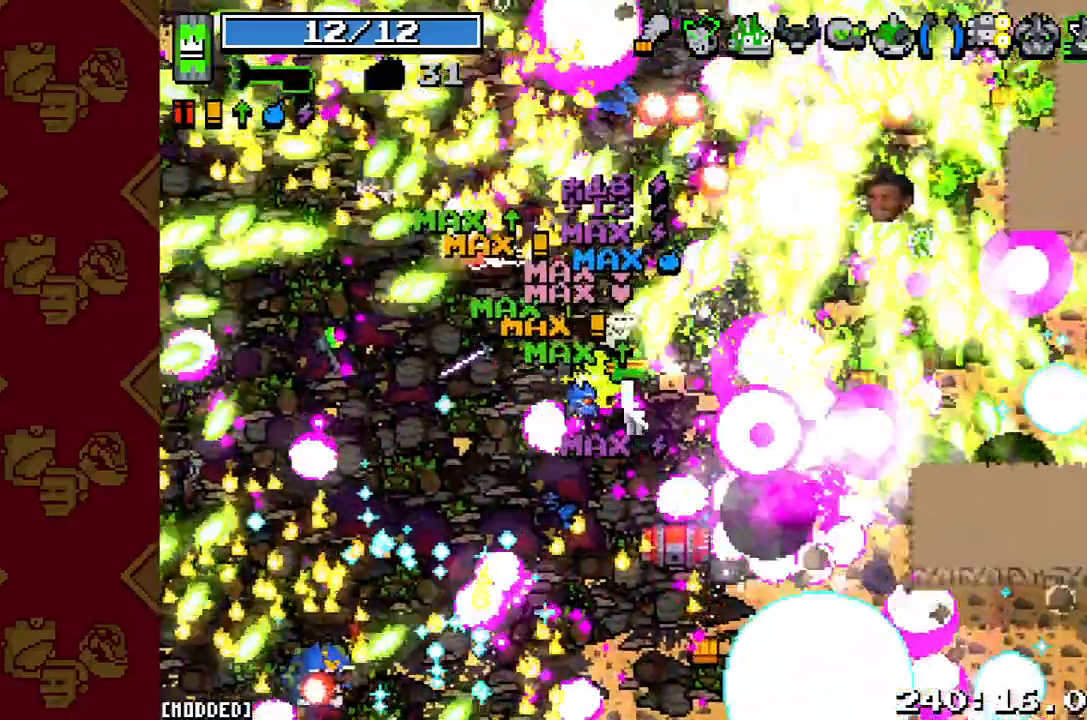
{"buttons": [], "left_stick": "right", "right_stick": "up-right", "button_events": [[133, "R2", "up"]]}
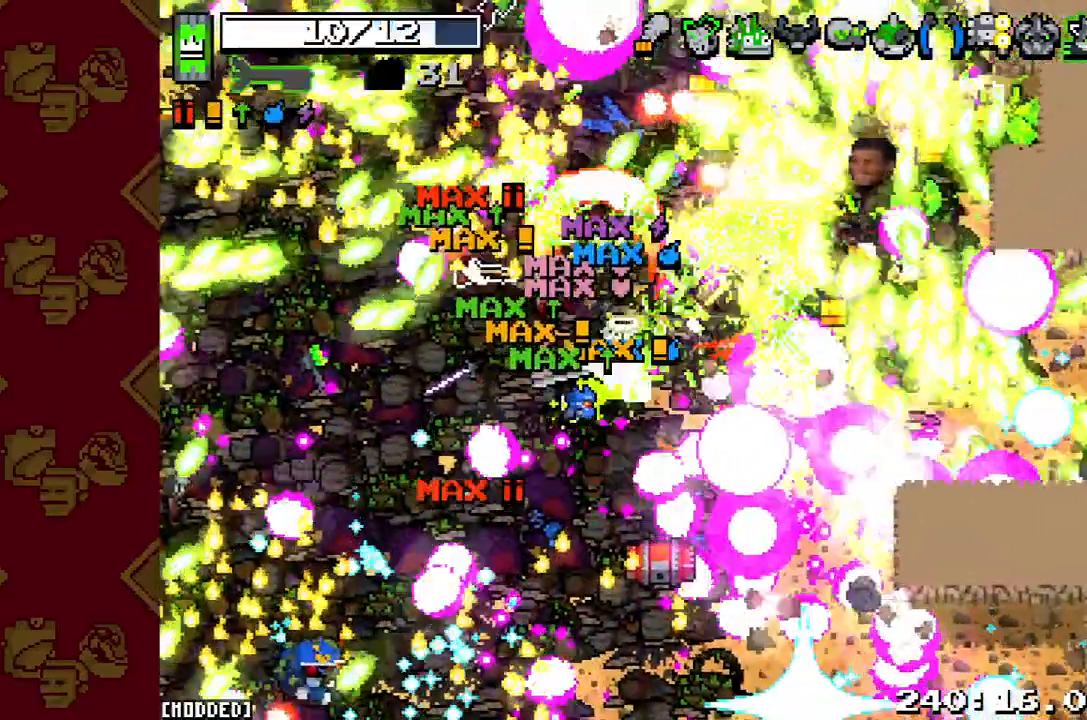
{"buttons": [], "left_stick": "up-right", "right_stick": "up-right", "button_events": []}
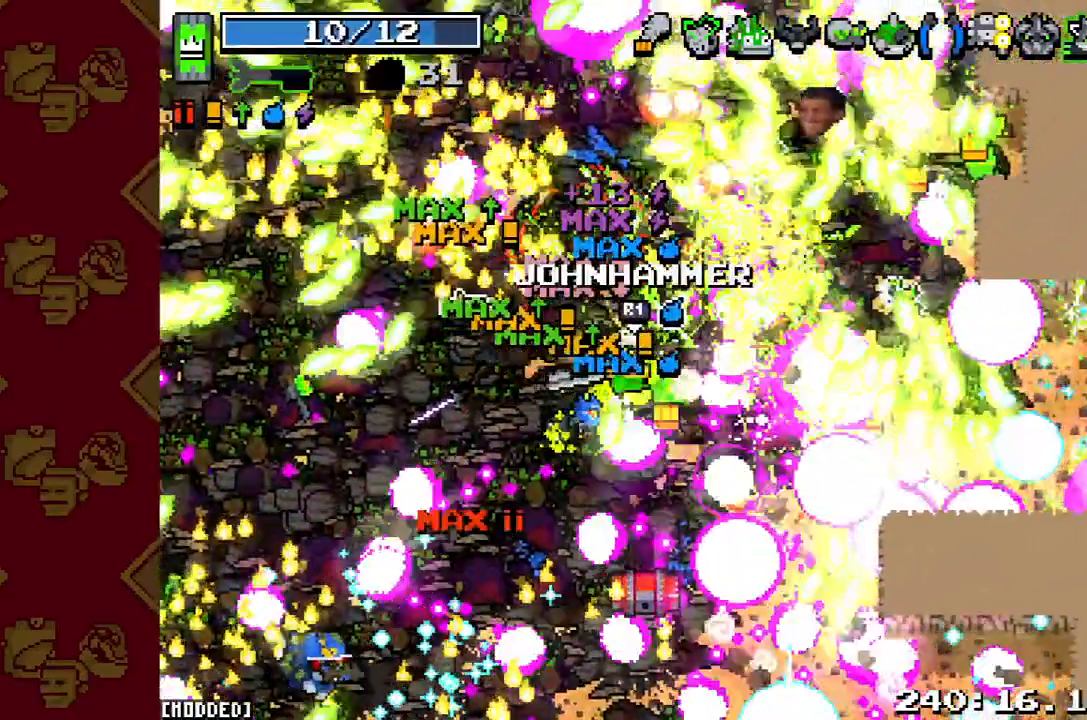
{"buttons": [], "left_stick": "up-right", "right_stick": "up-right", "button_events": []}
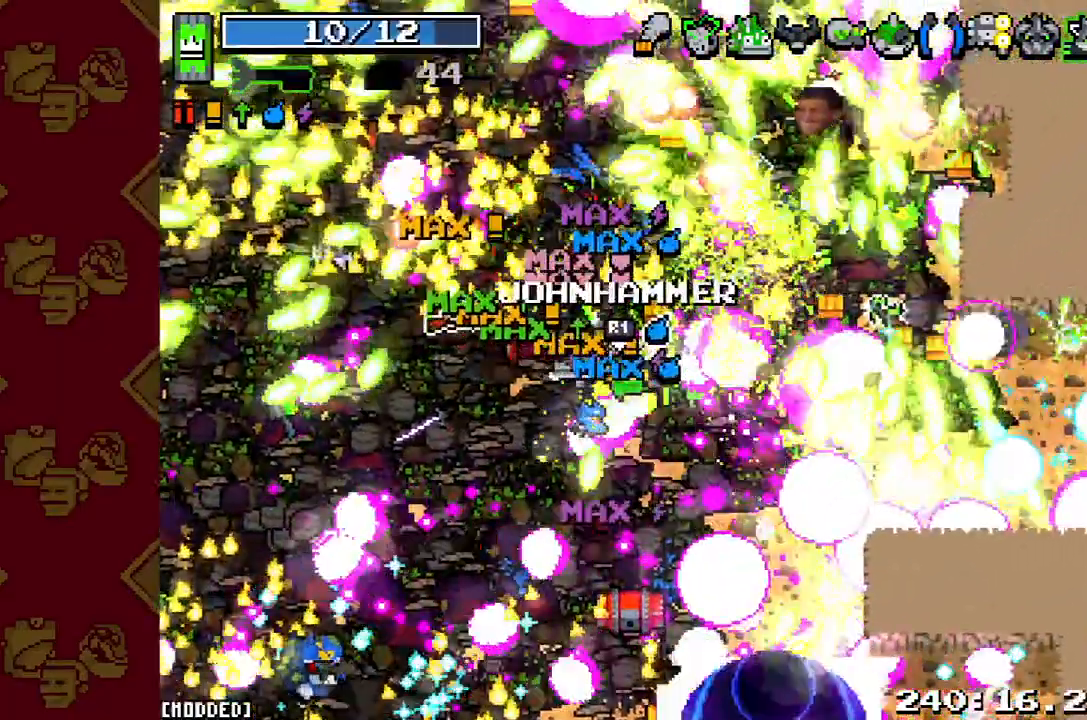
{"buttons": [], "left_stick": "up-right", "right_stick": "up-right", "button_events": []}
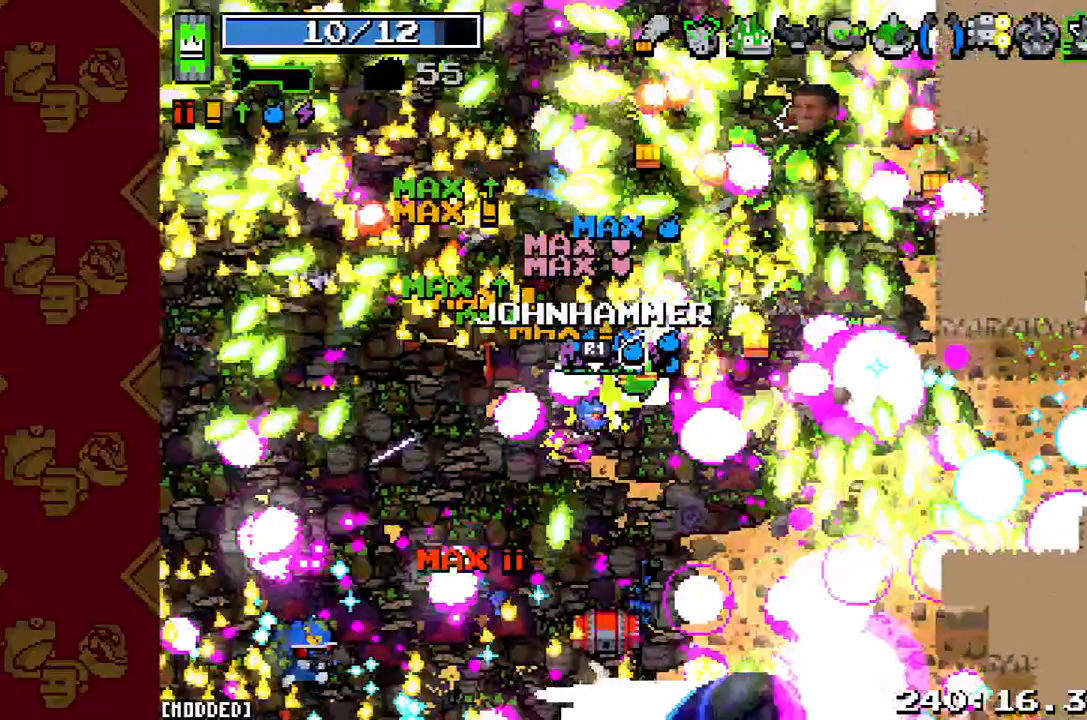
{"buttons": ["R2"], "left_stick": "up-right", "right_stick": "up-right", "button_events": [[33, "R2", "down"]]}
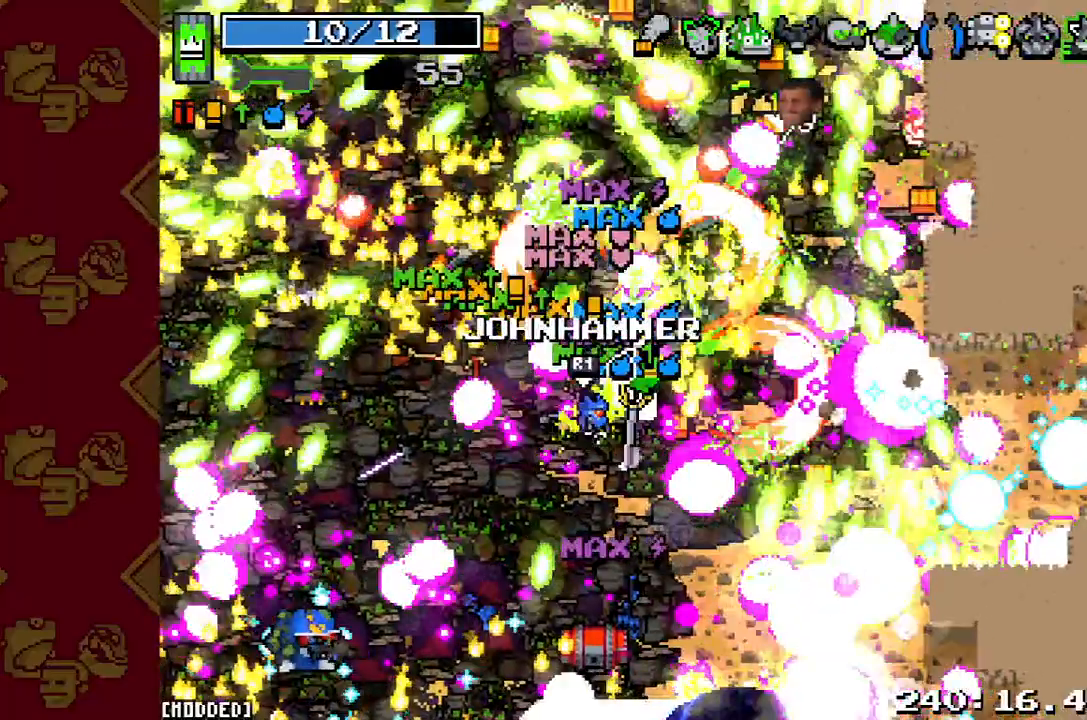
{"buttons": [], "left_stick": "up-right", "right_stick": "up-right", "button_events": [[167, "R2", "up"]]}
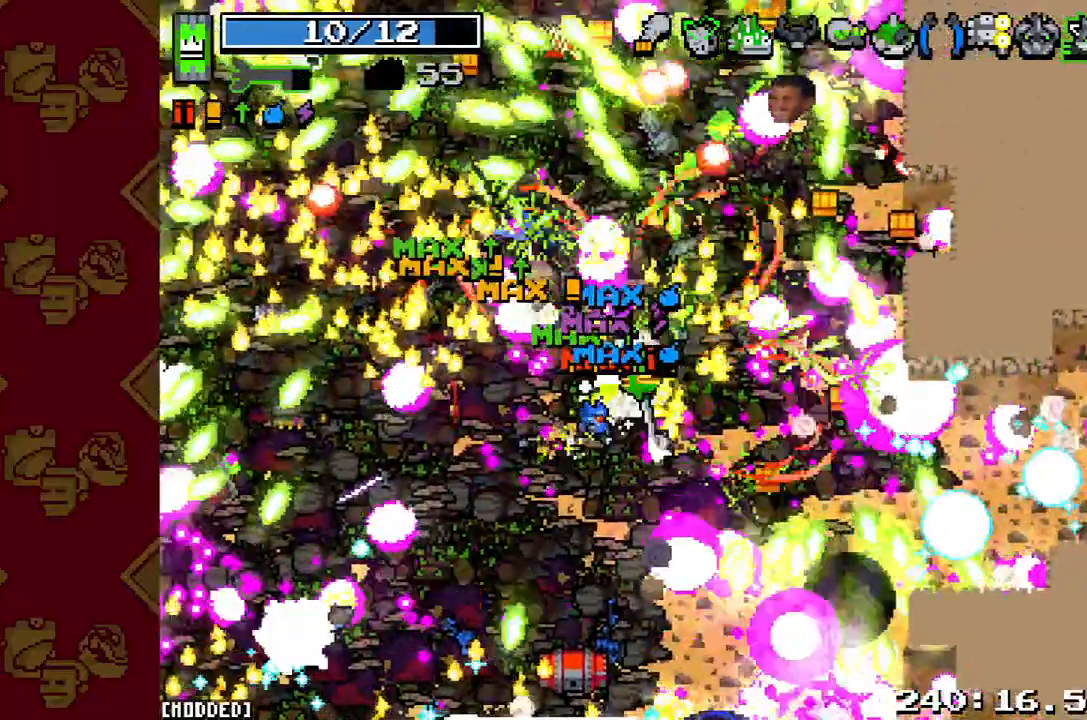
{"buttons": [], "left_stick": "up", "right_stick": "up-right", "button_events": [[167, "L2", "down"], [400, "L2", "up"]]}
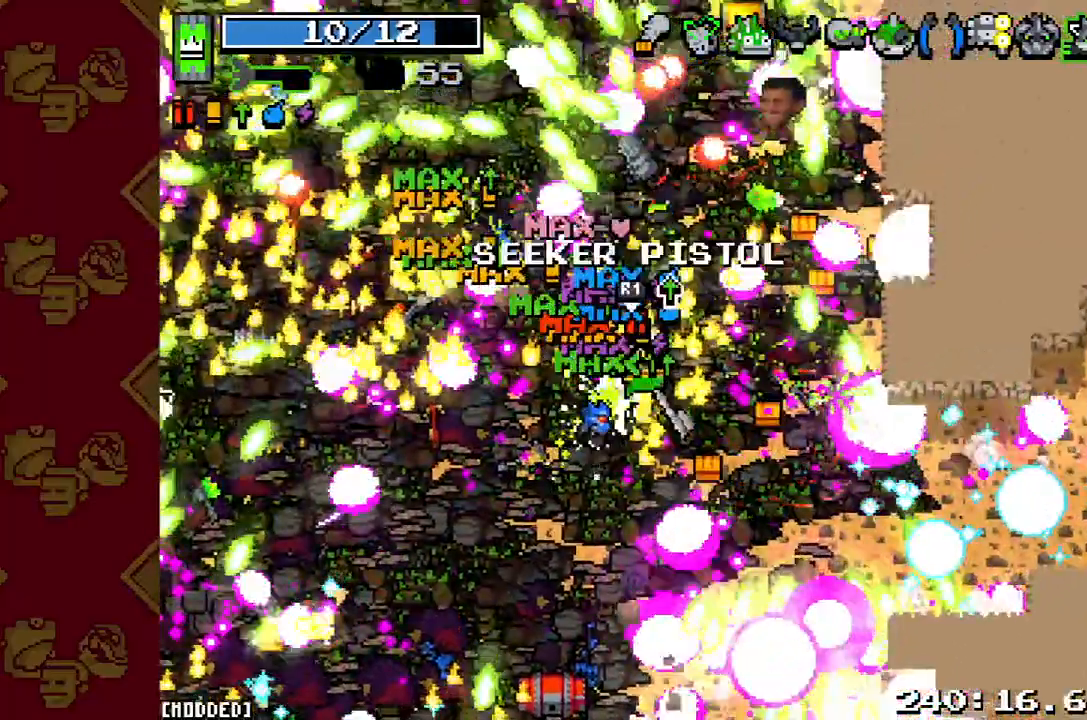
{"buttons": [], "left_stick": "up", "right_stick": "up-right", "button_events": []}
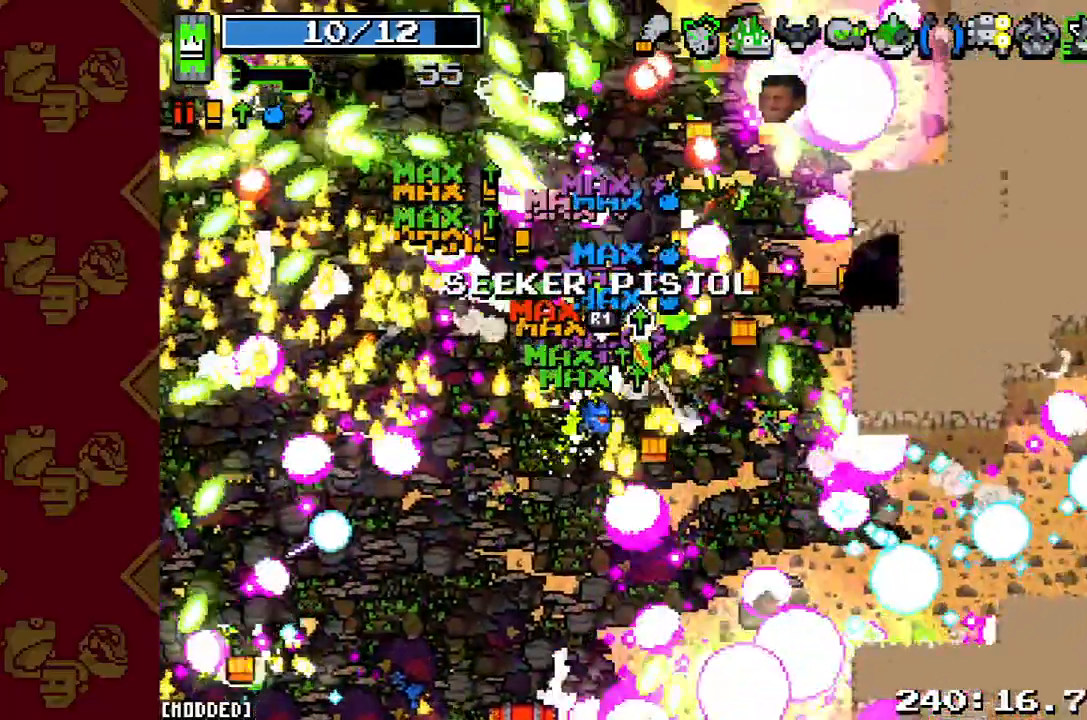
{"buttons": ["L2"], "left_stick": "up", "right_stick": "up-right", "button_events": [[167, "L2", "down"]]}
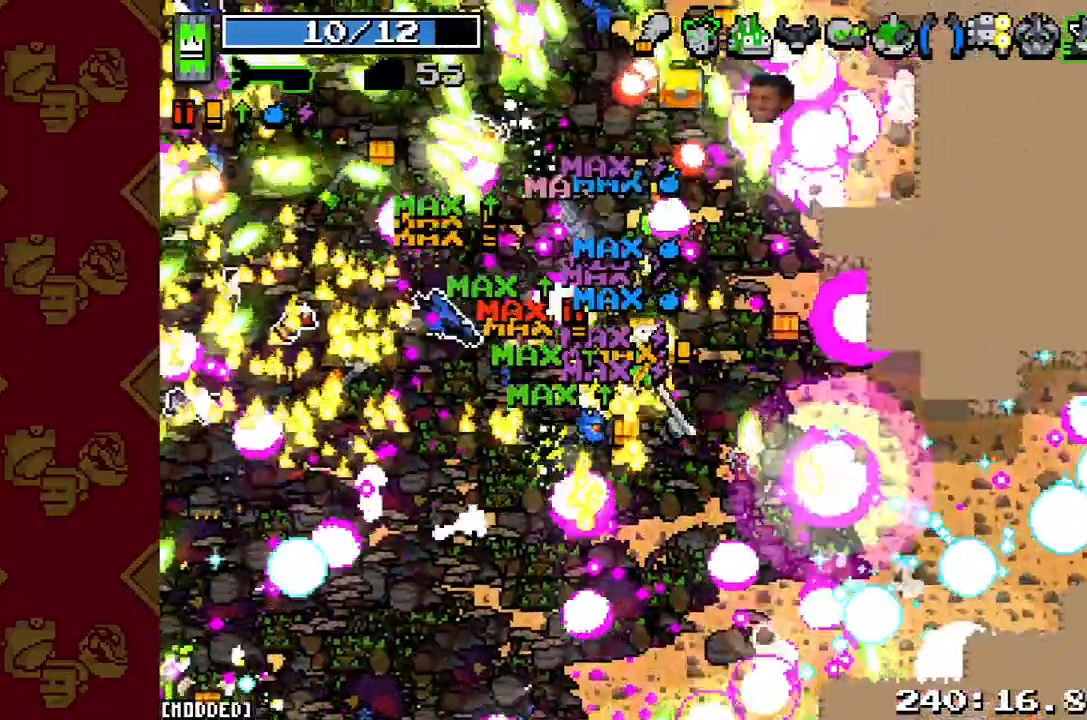
{"buttons": [], "left_stick": "up", "right_stick": "up-right", "button_events": [[67, "L2", "up"]]}
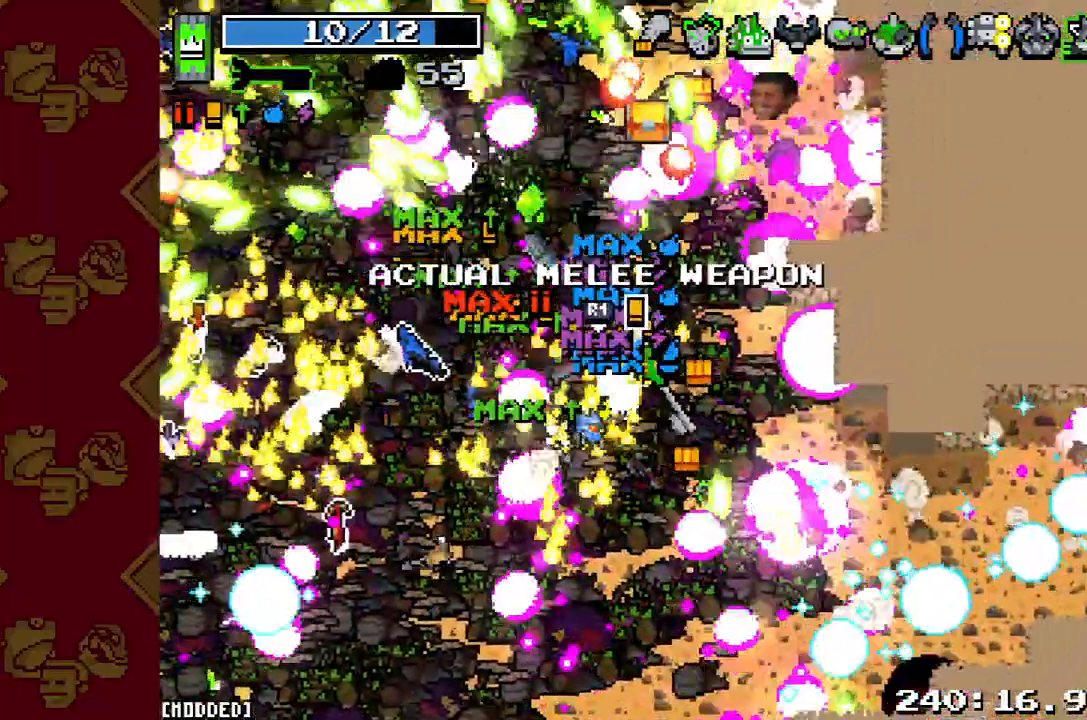
{"buttons": ["L2"], "left_stick": "up", "right_stick": "up-right", "button_events": [[267, "L2", "down"]]}
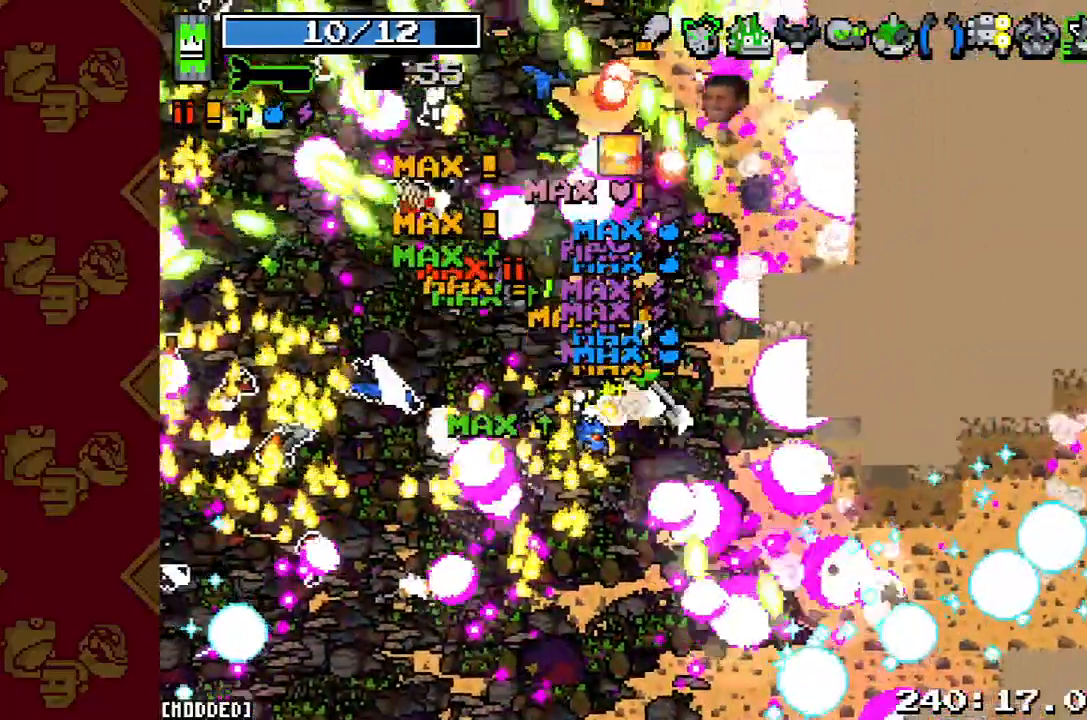
{"buttons": [], "left_stick": "up", "right_stick": "up-left", "button_events": [[233, "L2", "up"]]}
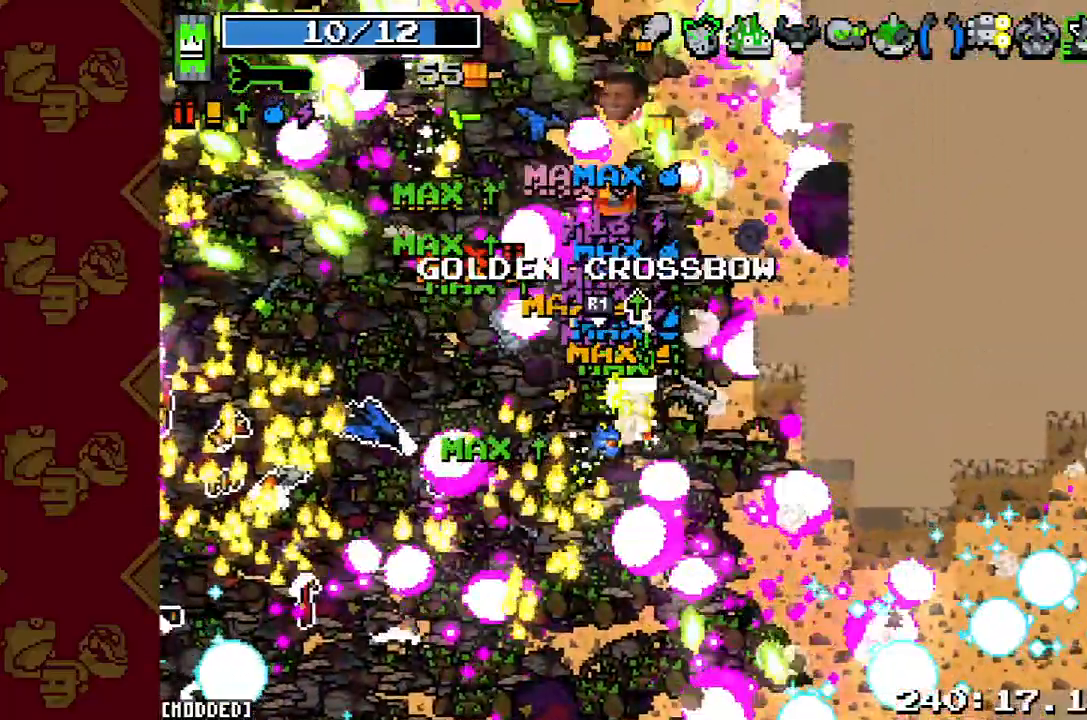
{"buttons": [], "left_stick": "up", "right_stick": "up-left", "button_events": []}